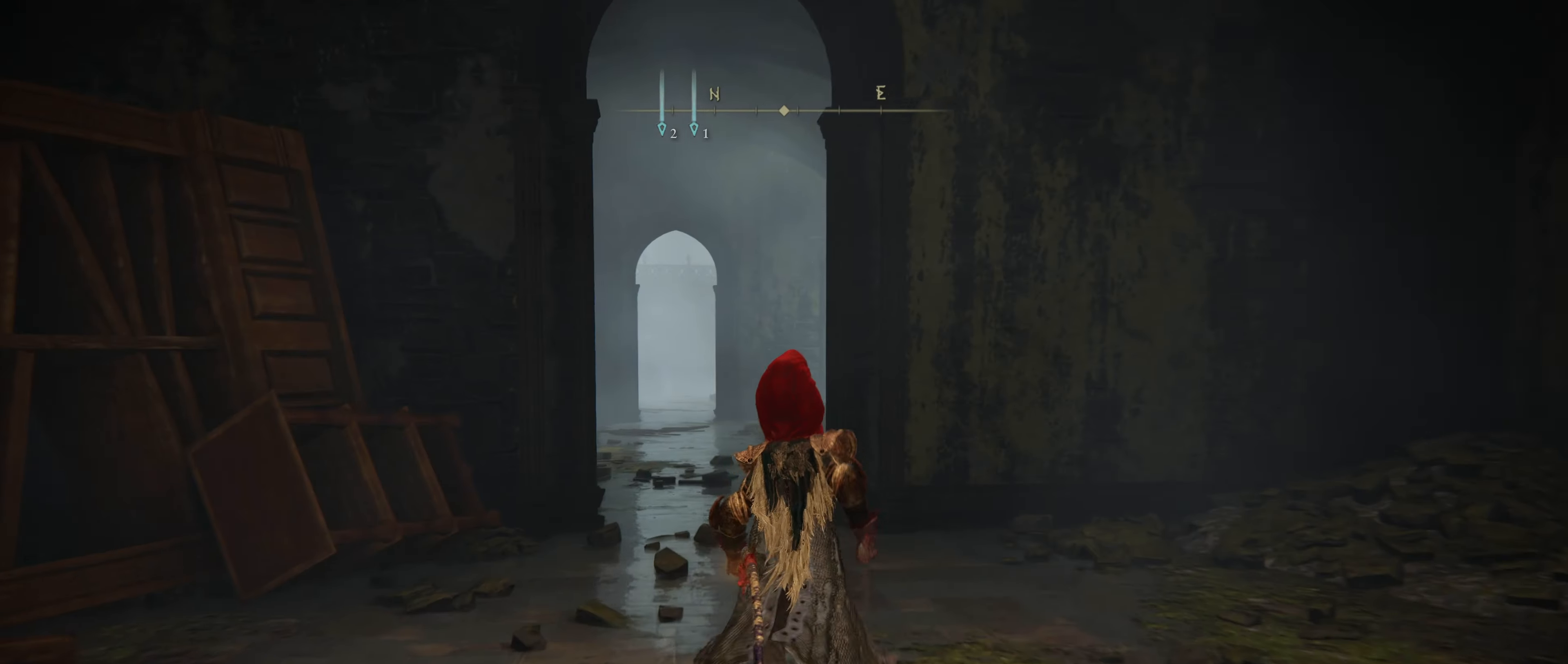
Gameplay with keyboard and mouse; each line is a JSON object with the keys and mouse buttons held at the frame after it. "events" lists presses ("down") and releases ("up") of "1", "2", "3", "4", "5", "a", "alt", "c", "caps_lock", "ctrl", "d", "e", "f", "g", "q", "r", "s", "shift", "t", "tab", "v", "w", "x", "z", "mouse_left", "mouse_wheel" and "mouse_right" between this image and that frame as [ms after this image, input, new state], when the widget could be followed in between. "mouse_left", "mouse_wheel", "mouse_right" = the "left", "wheel", "right" buttons of the "mouse" list. No other keys are recorded. "wheel" means that the mouse wheel is clicked or scrolled. Not read: mouse_move.
{"keys": ["shift", "w"], "mouse": [], "events": []}
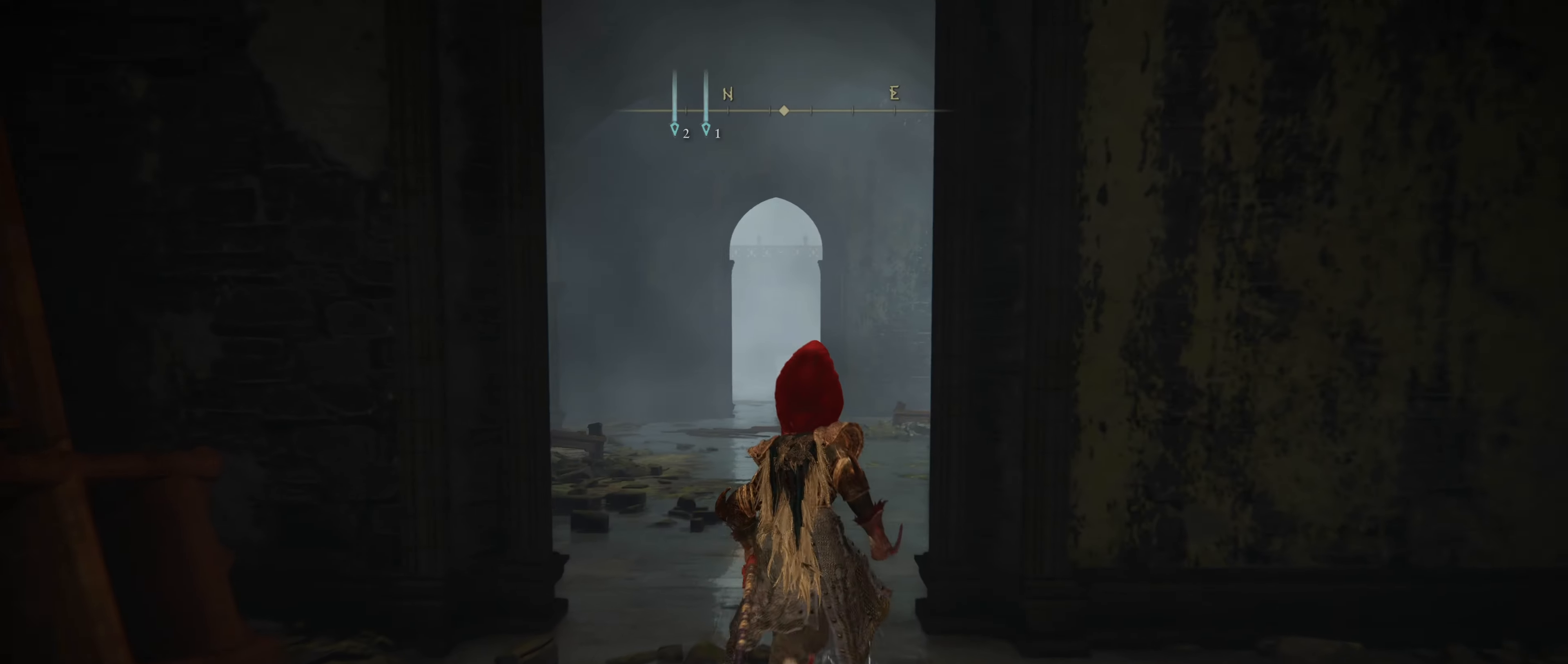
{"keys": ["shift", "w"], "mouse": [], "events": []}
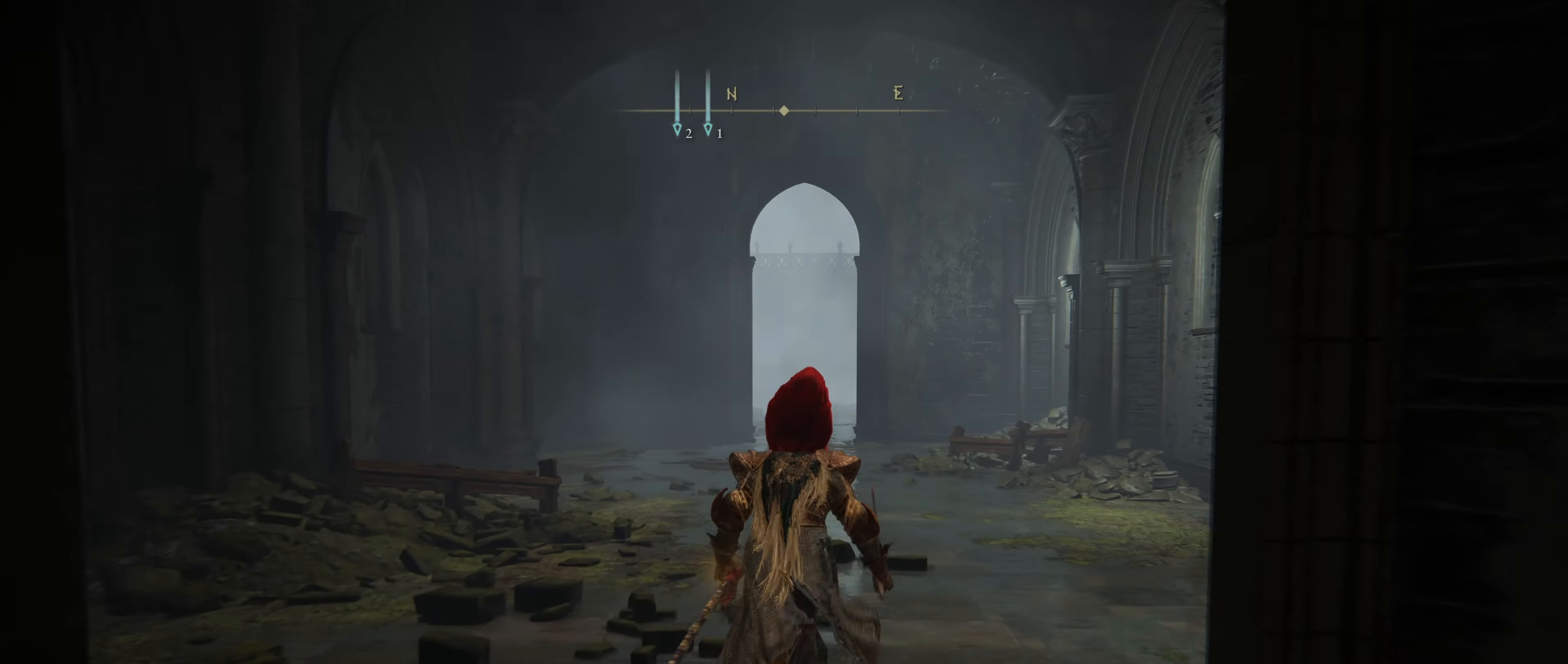
{"keys": ["shift", "w"], "mouse": [], "events": []}
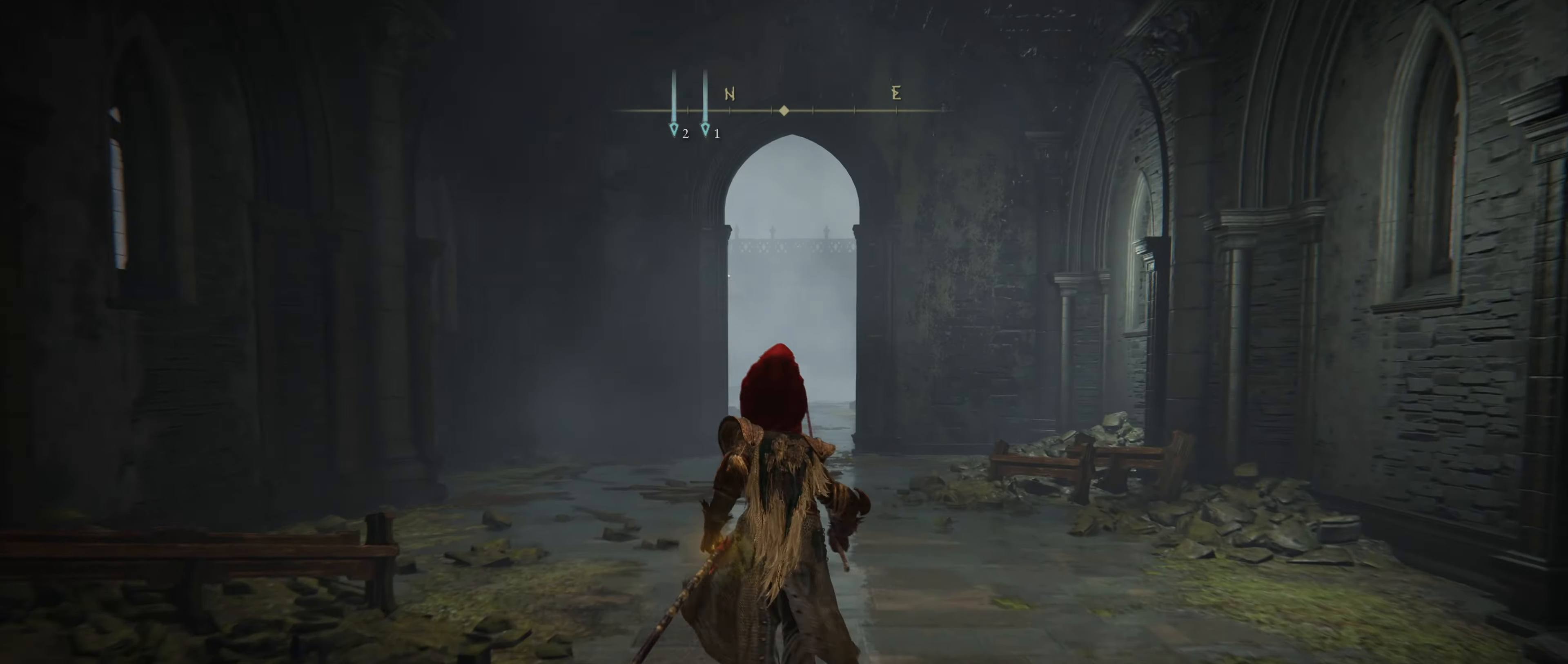
{"keys": ["shift", "w"], "mouse": [], "events": []}
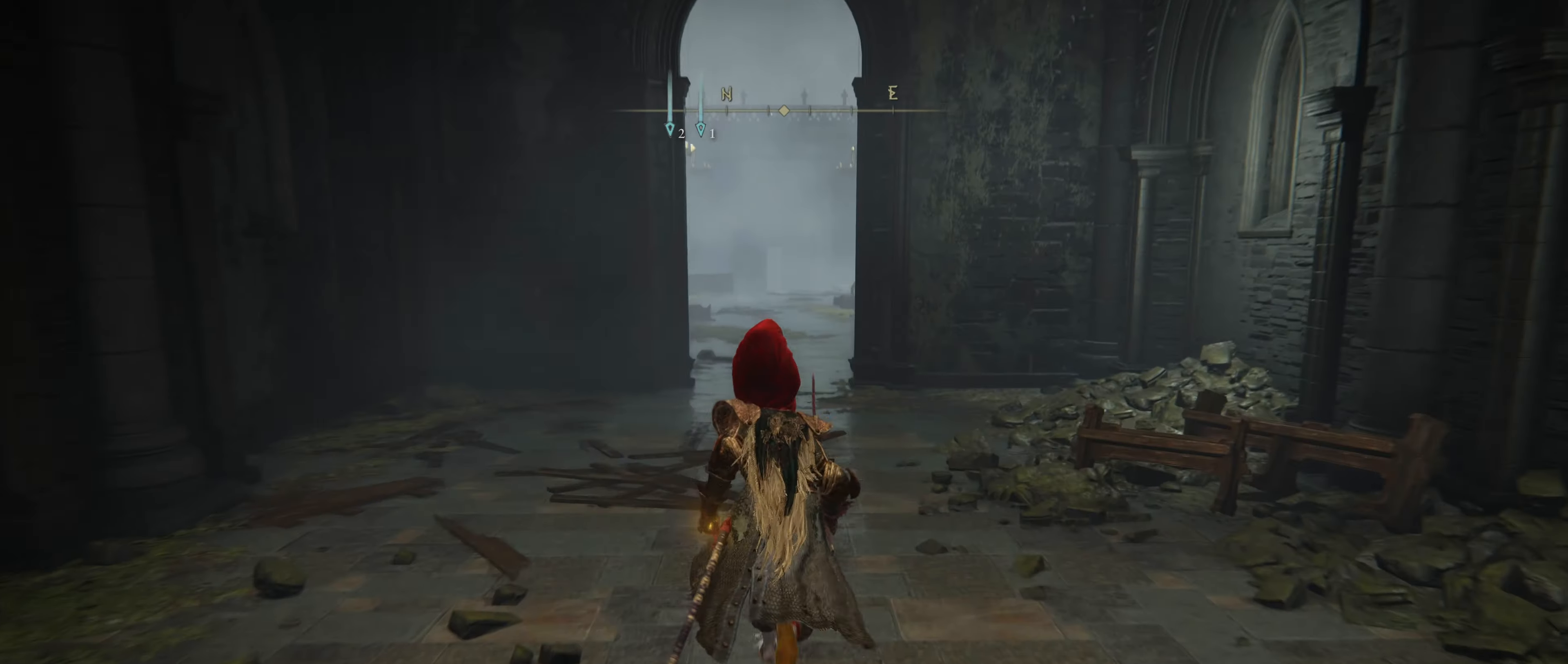
{"keys": ["shift", "w"], "mouse": [], "events": []}
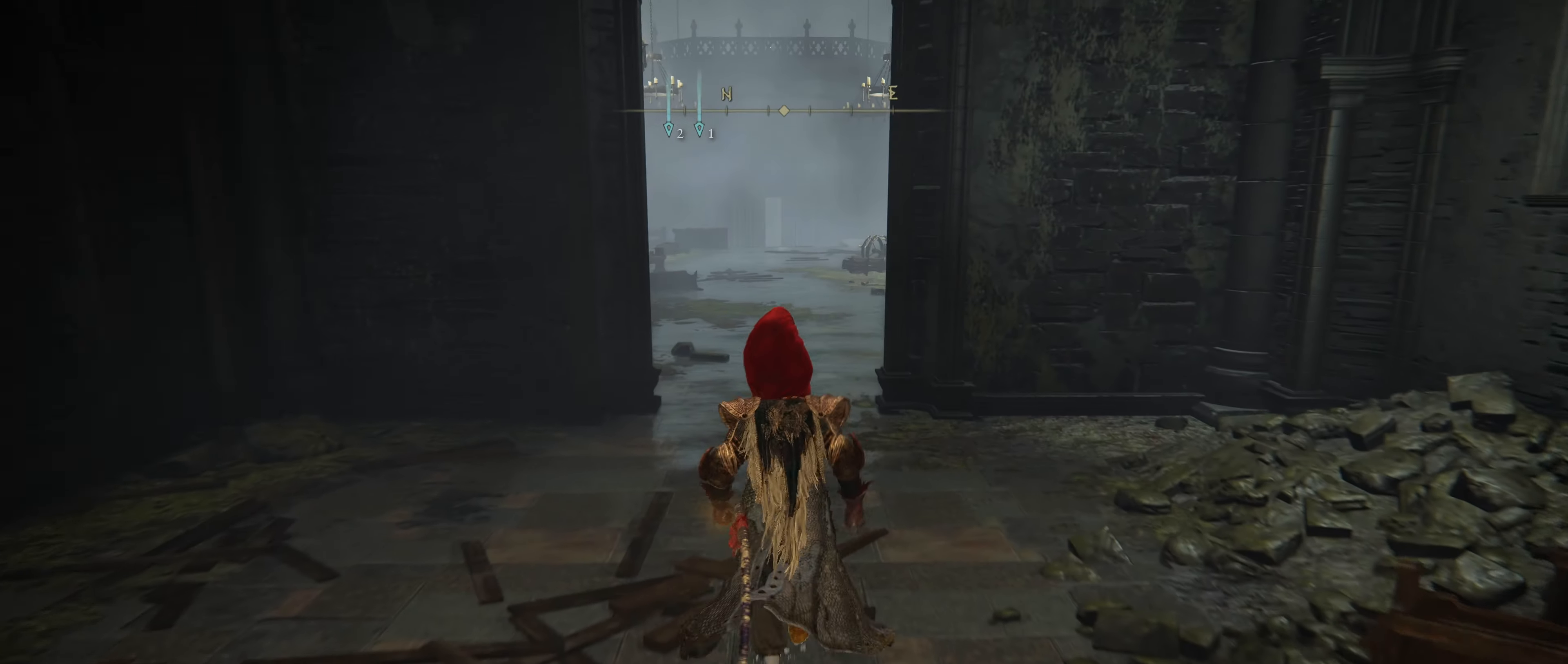
{"keys": ["shift", "w"], "mouse": [], "events": []}
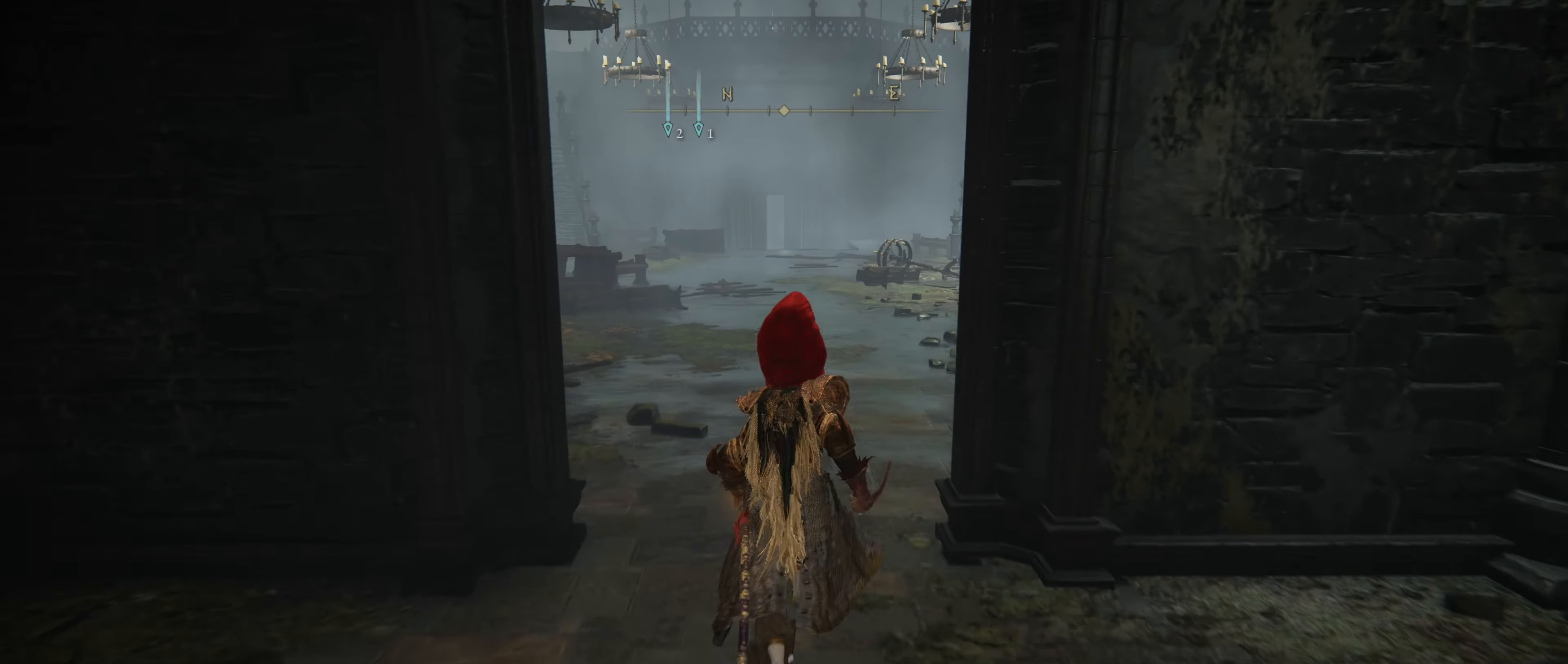
{"keys": ["shift", "w"], "mouse": [], "events": []}
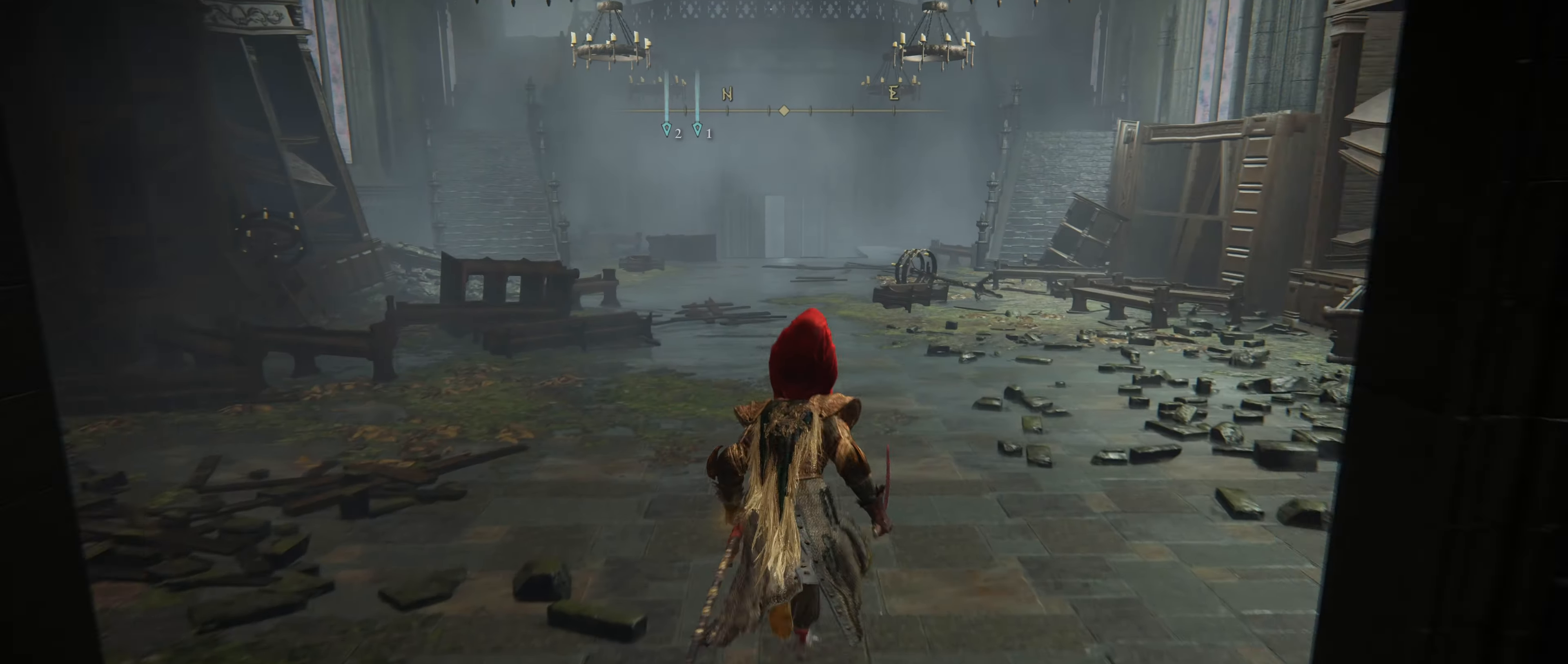
{"keys": ["shift", "w"], "mouse": [], "events": []}
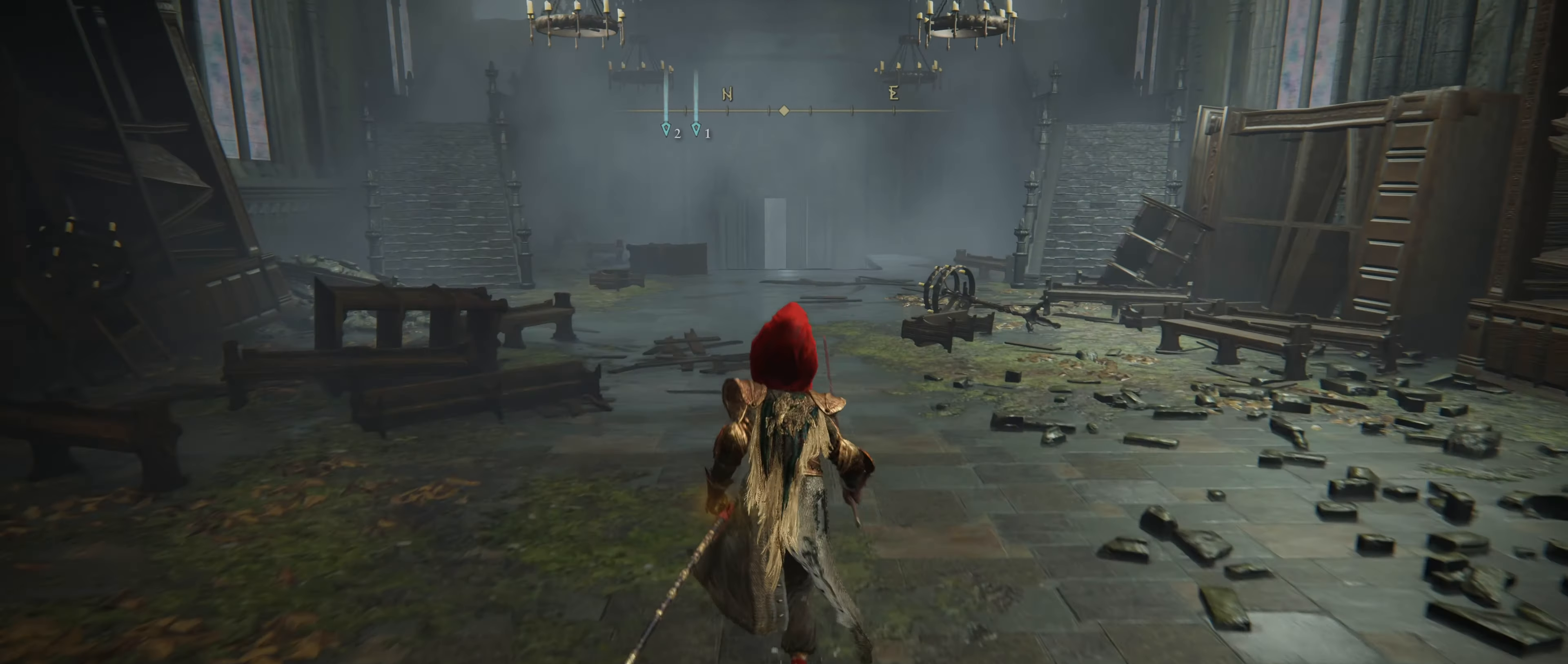
{"keys": ["shift", "w"], "mouse": [], "events": []}
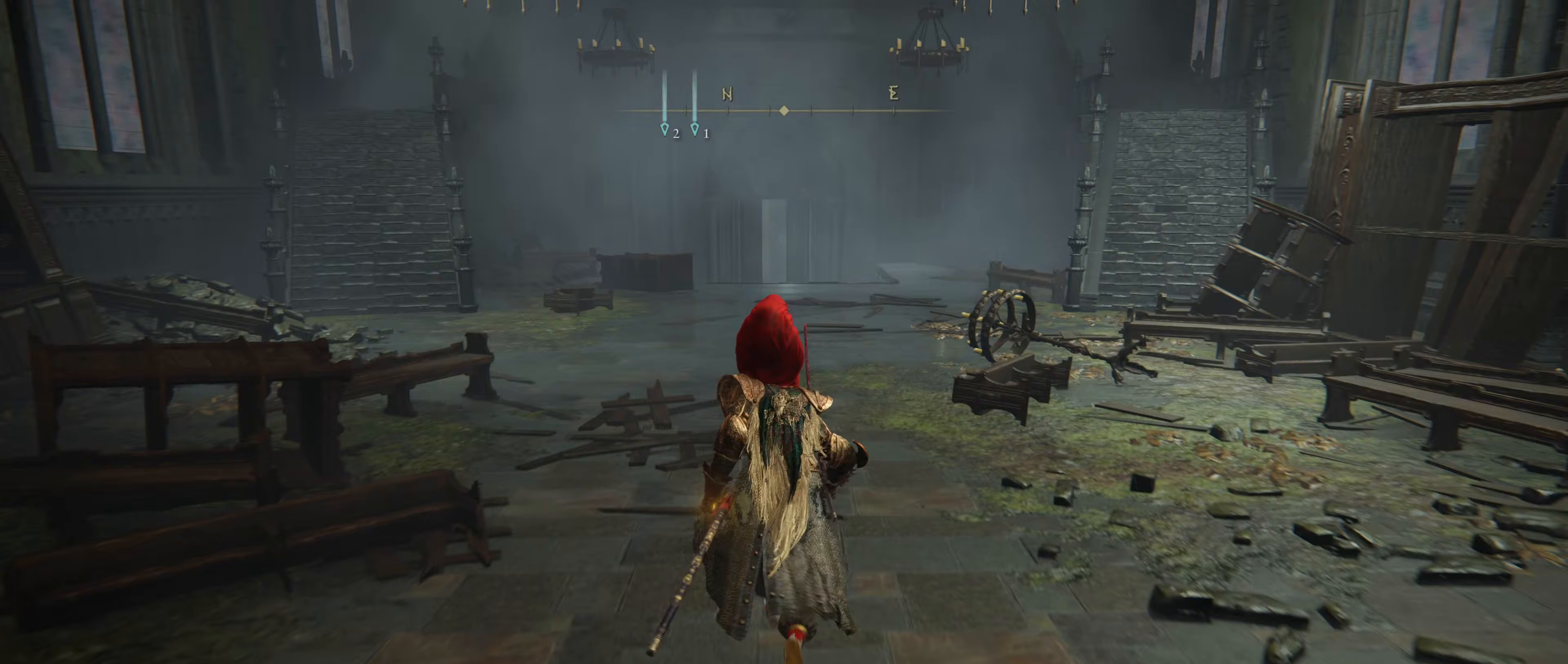
{"keys": ["shift", "w"], "mouse": [], "events": []}
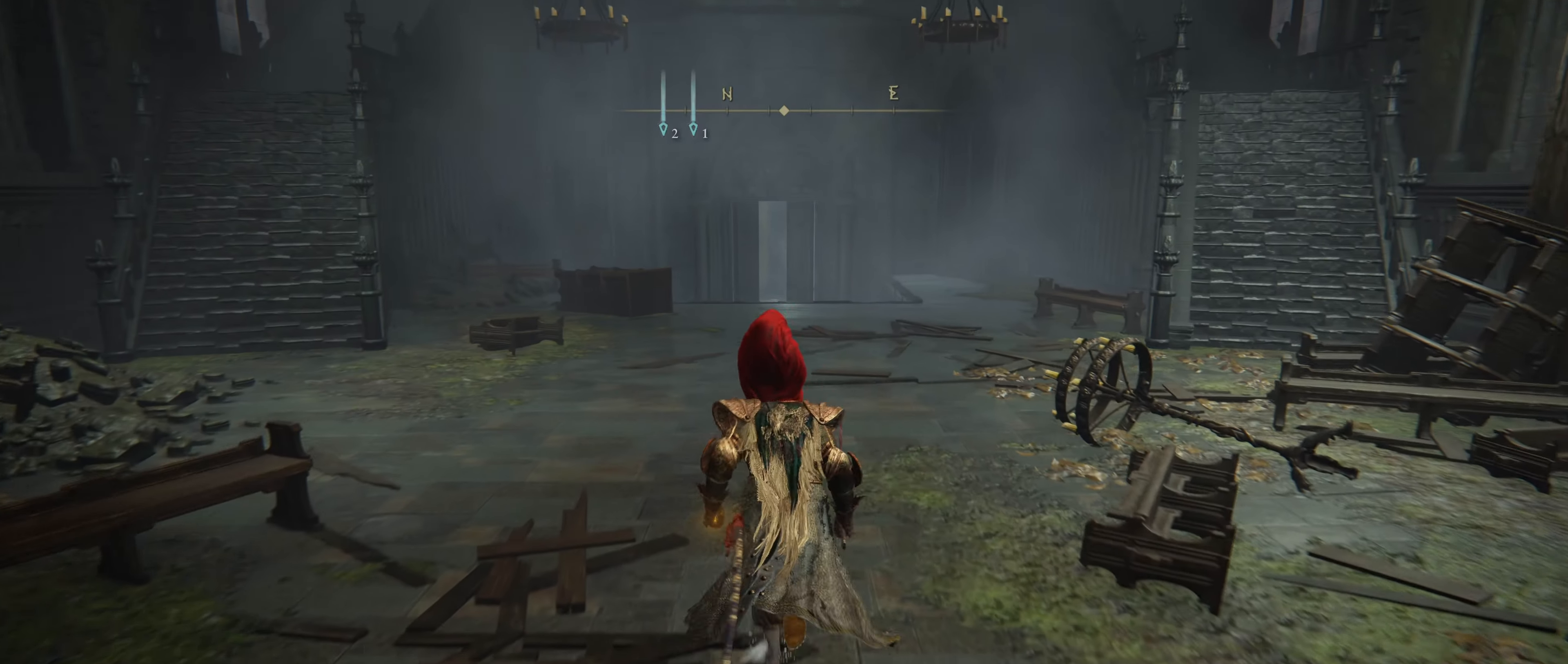
{"keys": ["shift", "w"], "mouse": [], "events": []}
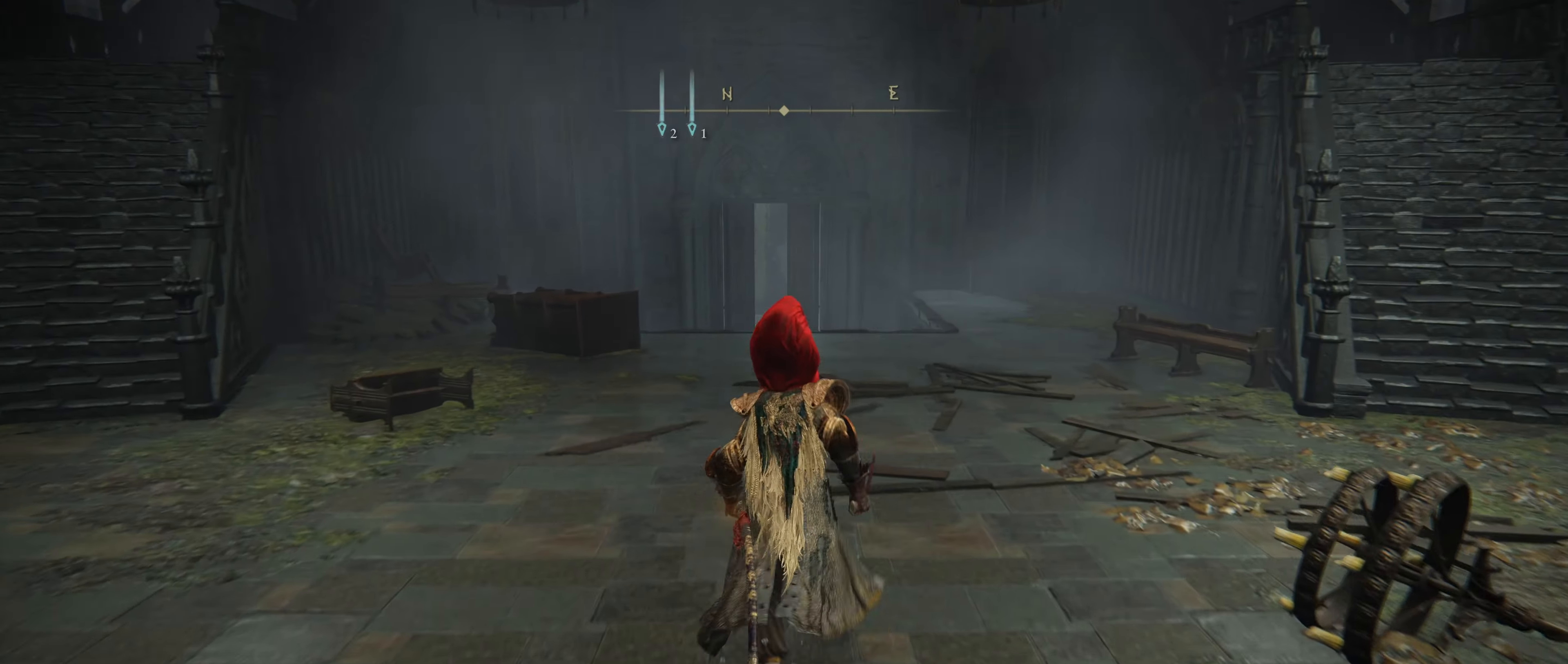
{"keys": ["shift", "w"], "mouse": [], "events": []}
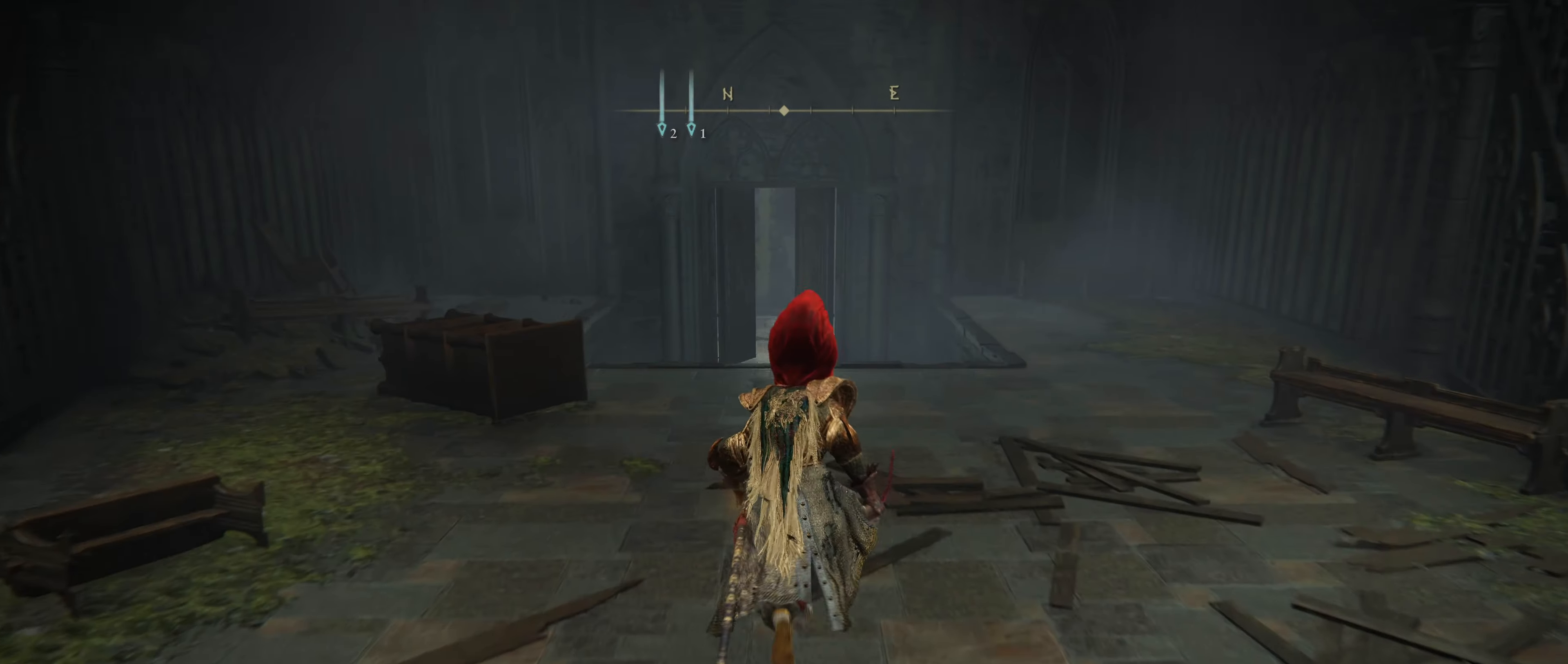
{"keys": ["shift", "w"], "mouse": [], "events": []}
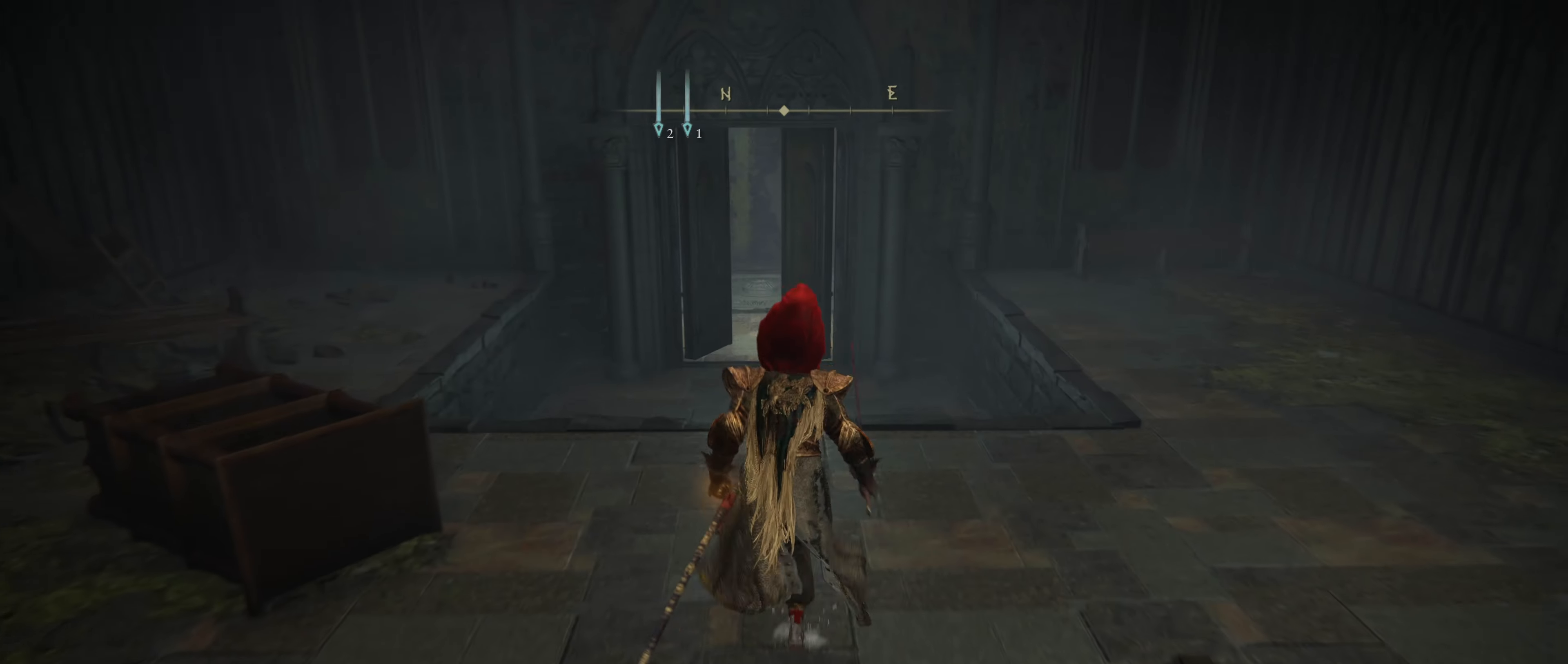
{"keys": ["shift", "w"], "mouse": [], "events": []}
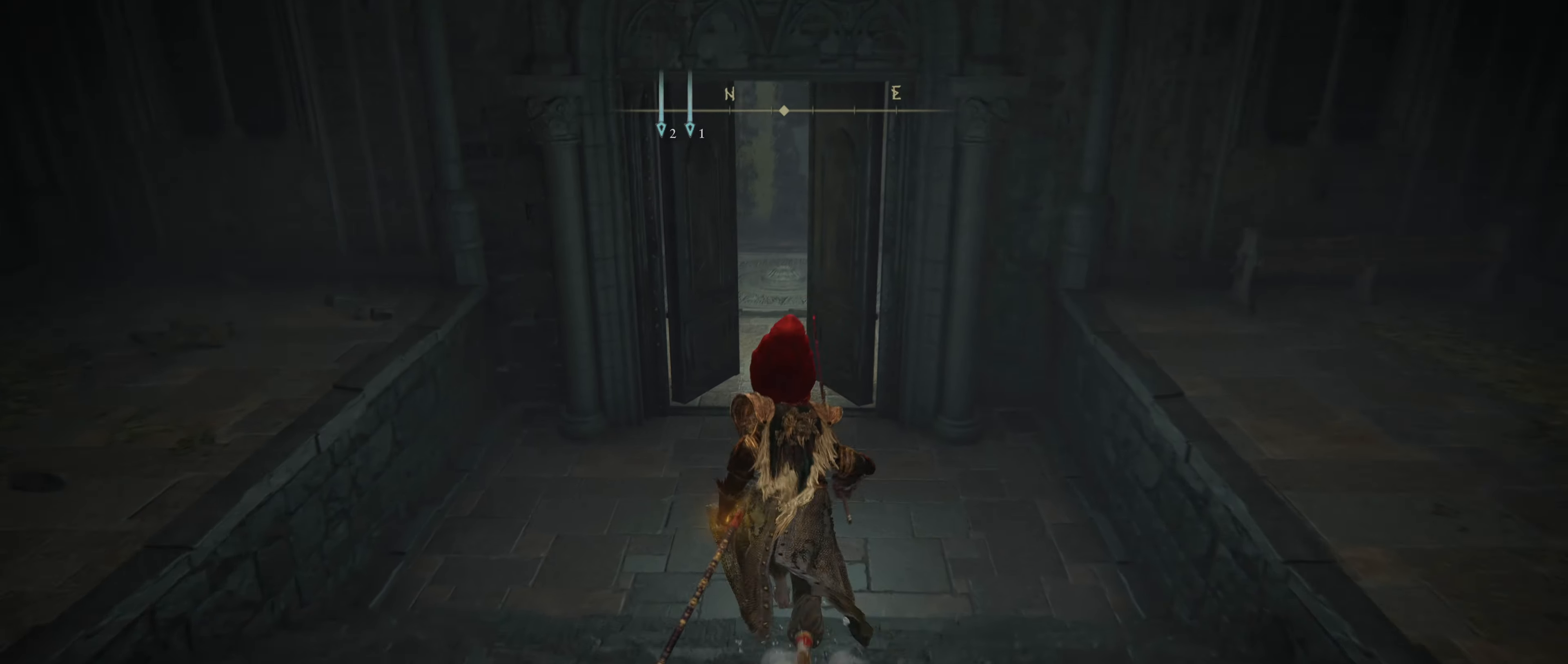
{"keys": ["shift", "w"], "mouse": [], "events": []}
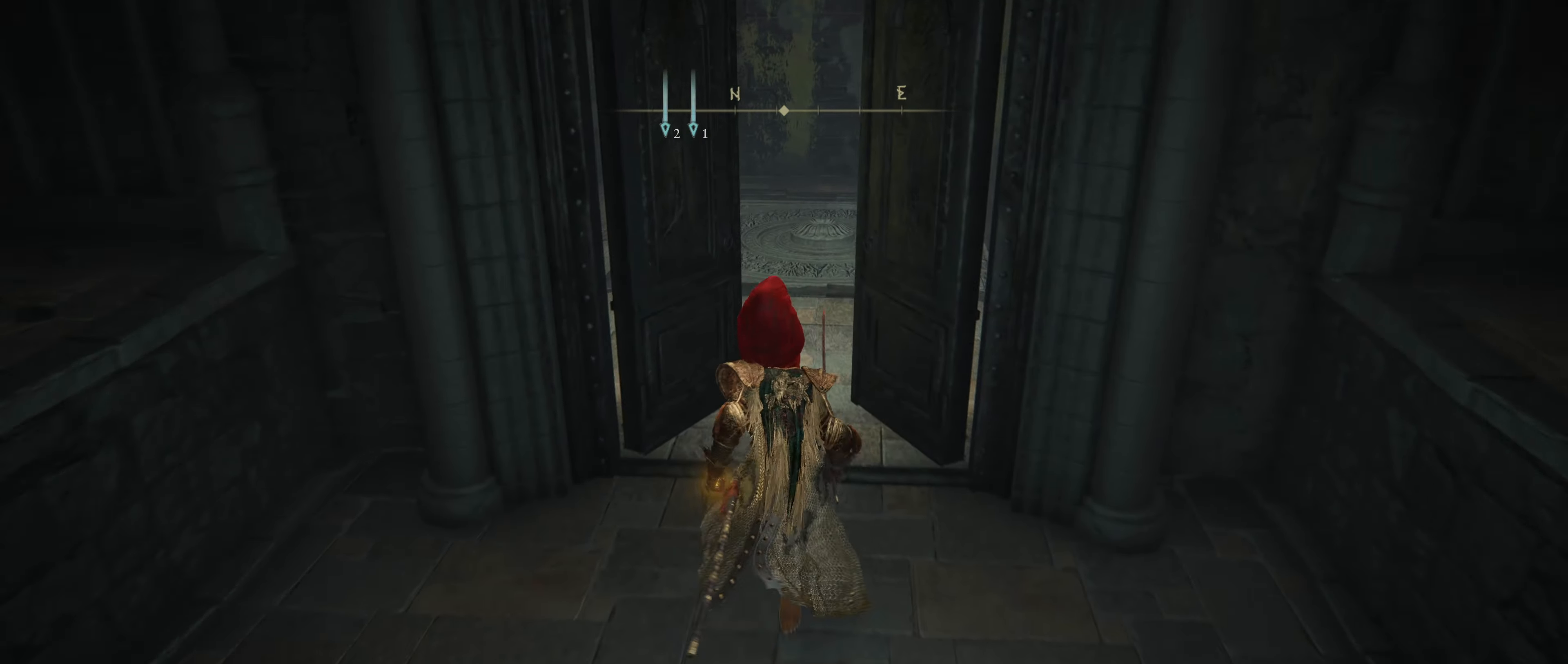
{"keys": ["shift", "w"], "mouse": [], "events": []}
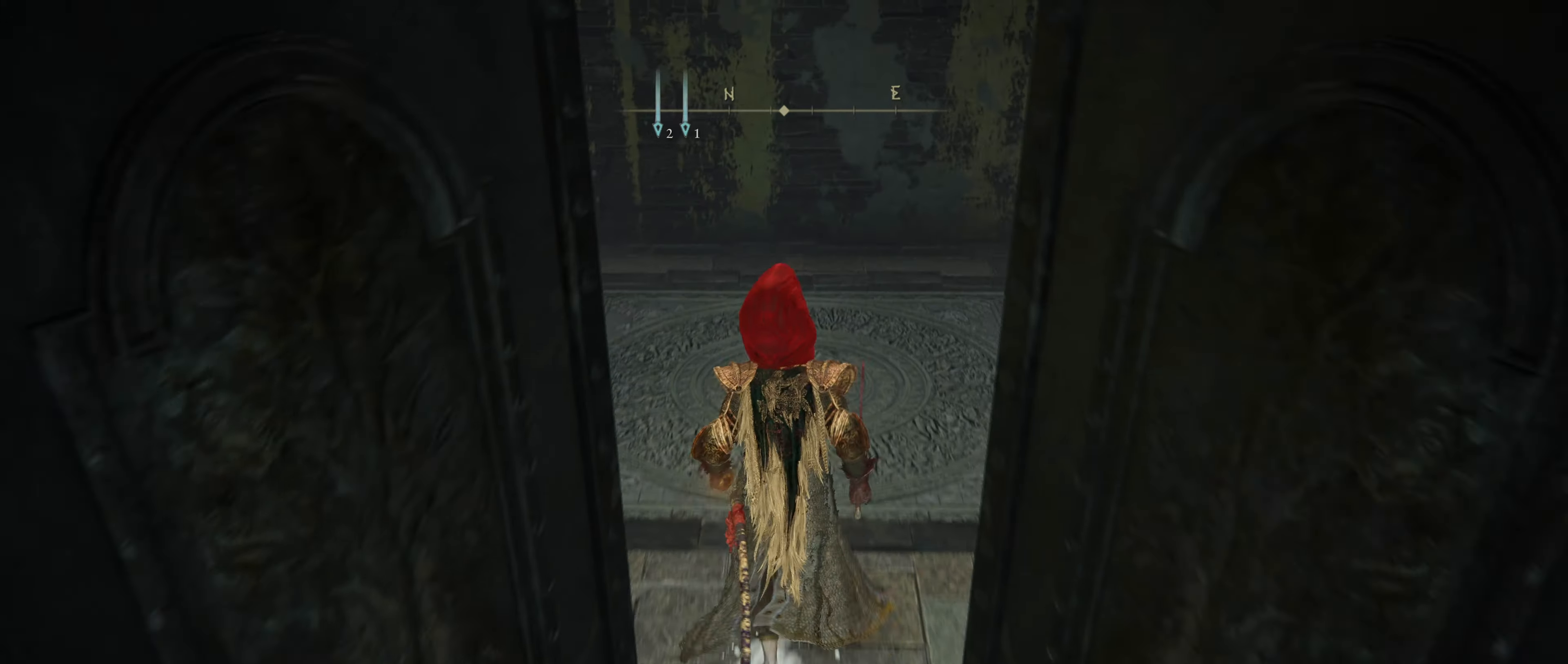
{"keys": [], "mouse": [], "events": [[267, "w", "up"], [317, "shift", "up"]]}
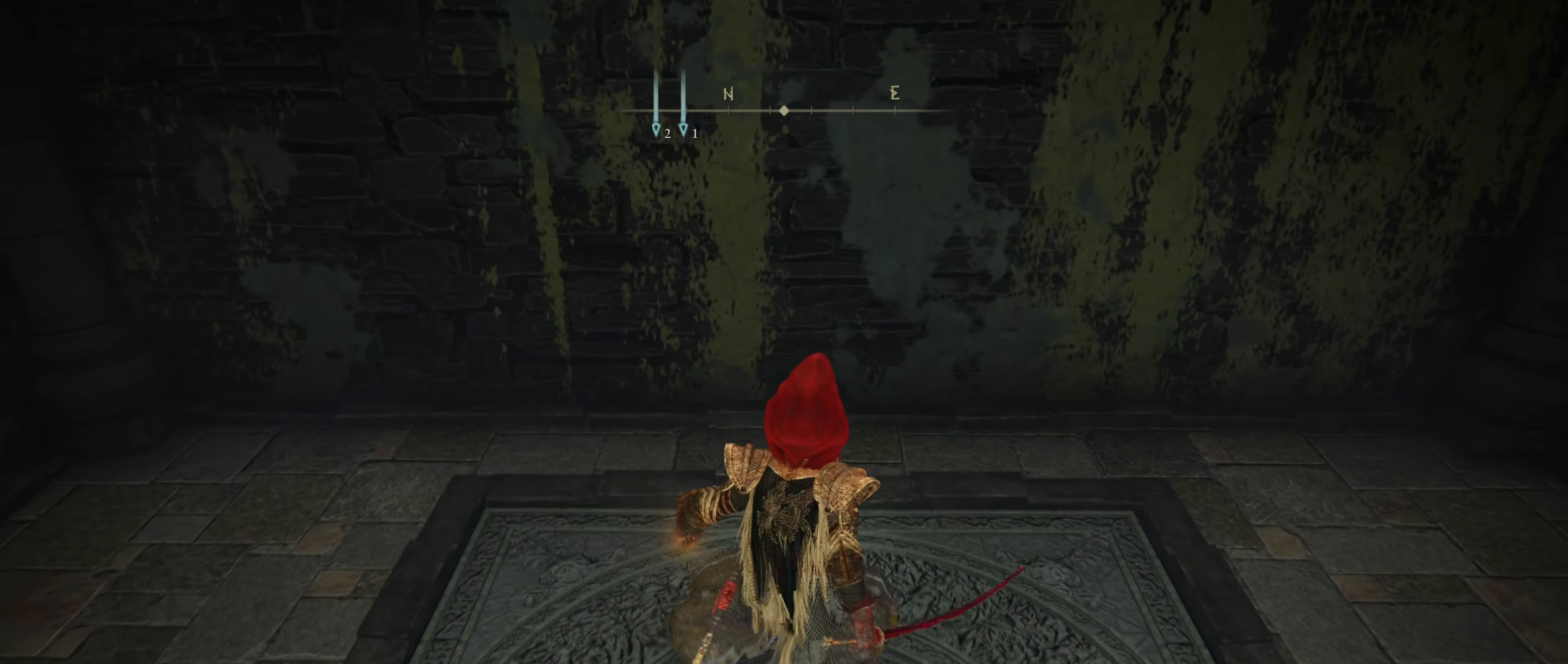
{"keys": [], "mouse": [], "events": []}
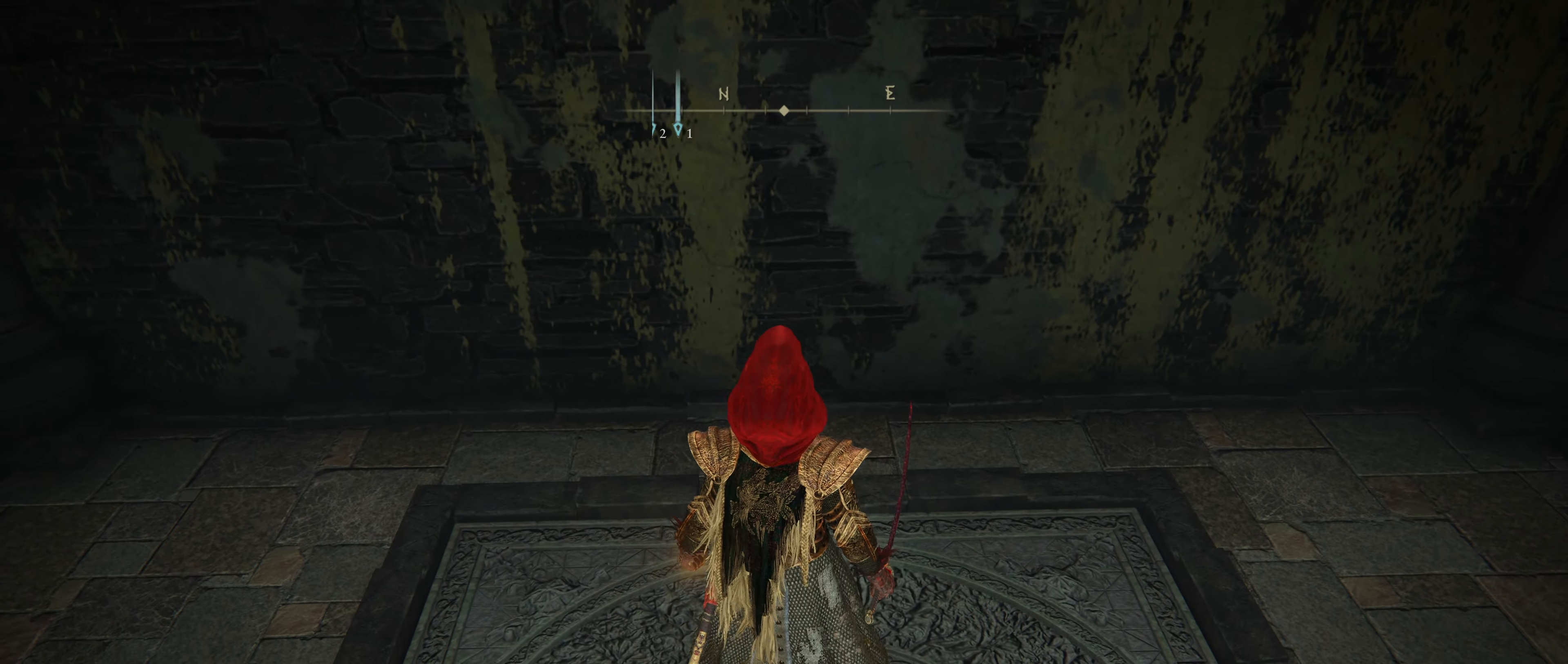
{"keys": [], "mouse": [], "events": []}
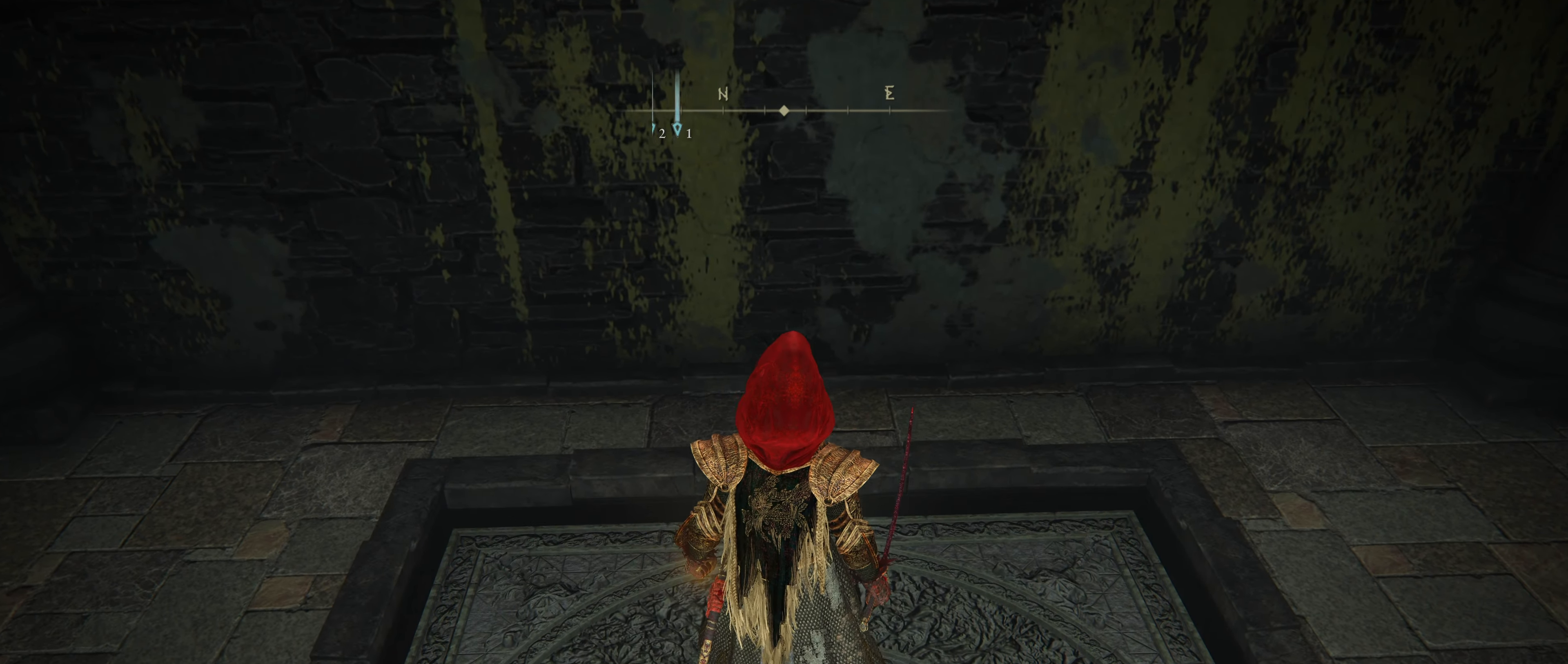
{"keys": [], "mouse": [], "events": []}
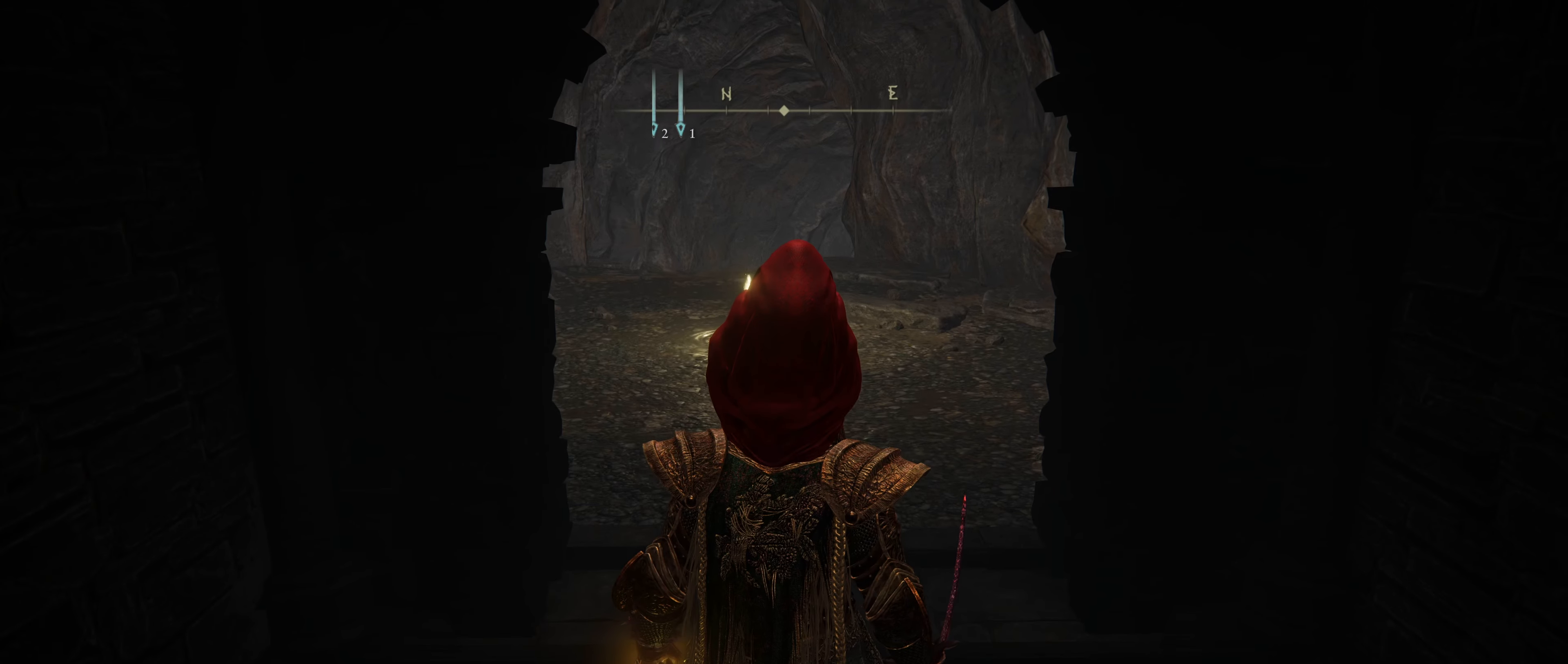
{"keys": ["w"], "mouse": [], "events": [[383, "w", "down"]]}
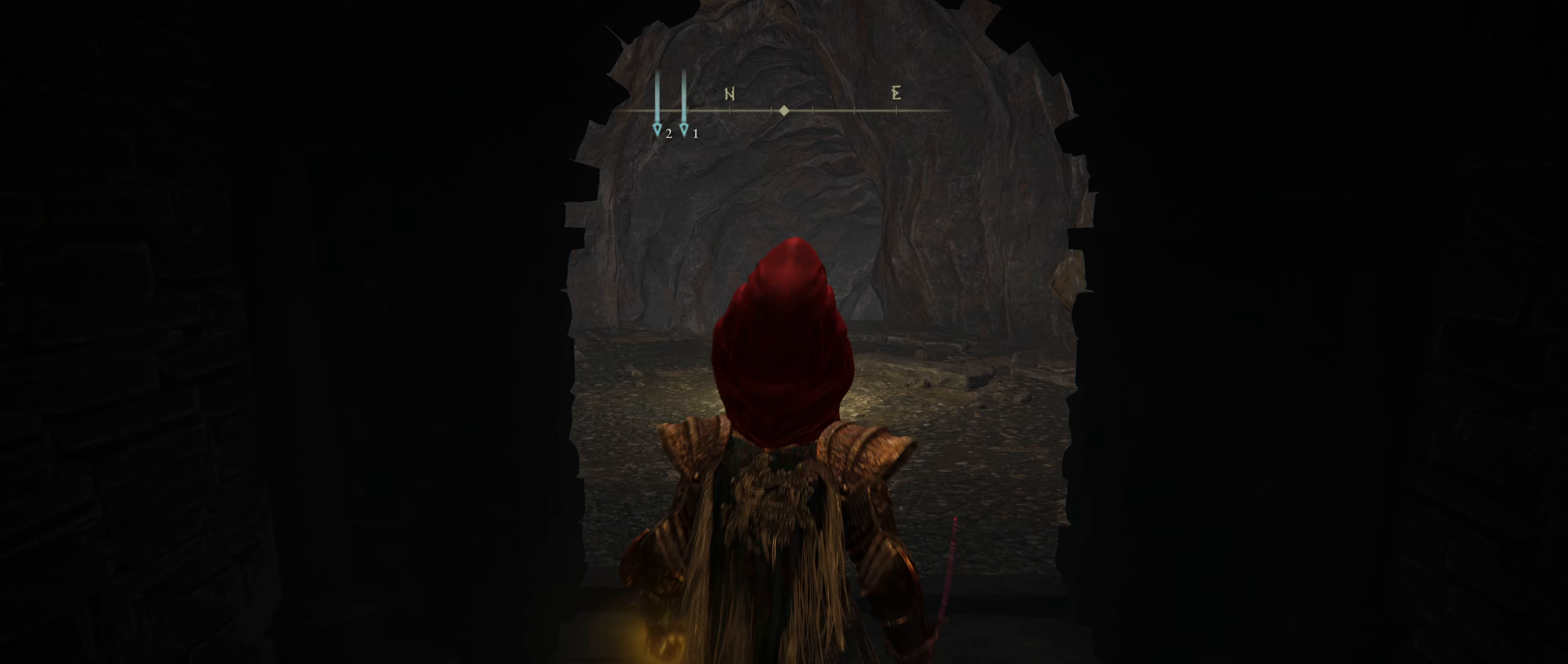
{"keys": ["w"], "mouse": [], "events": []}
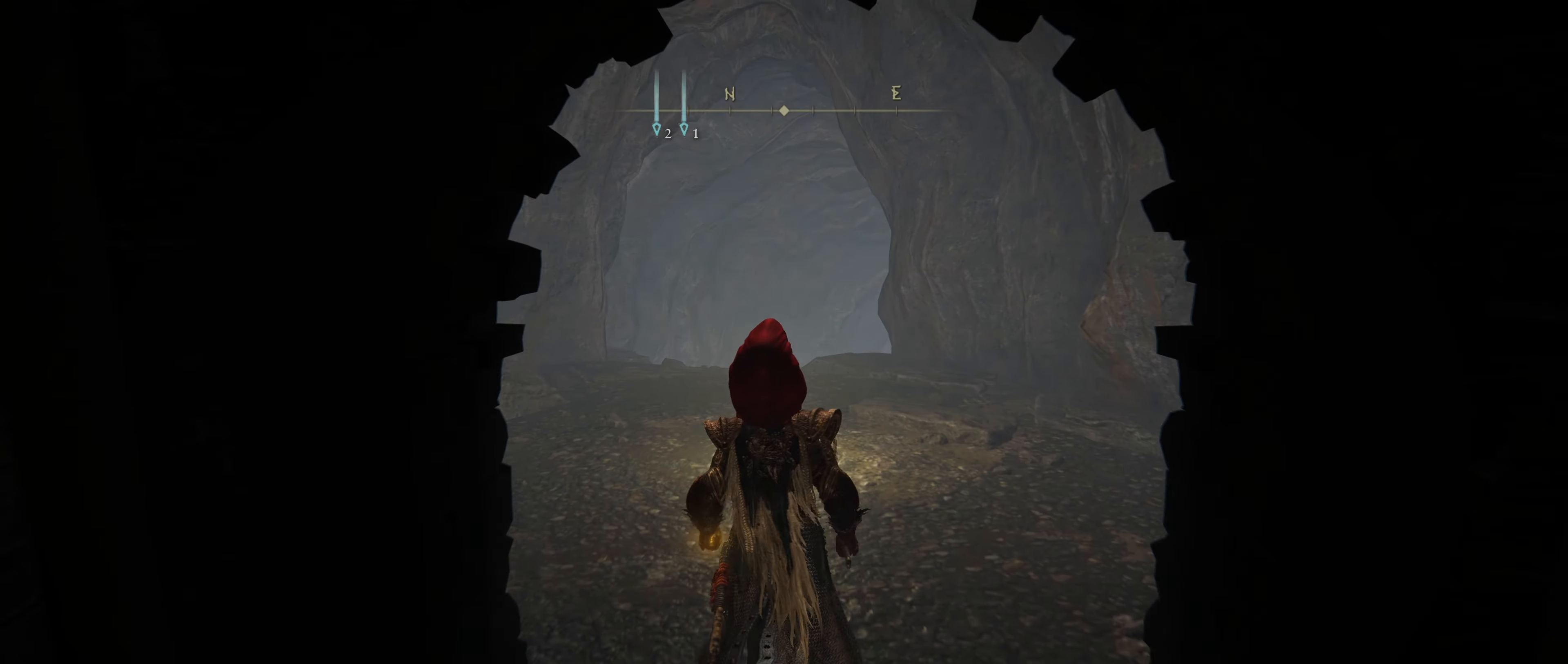
{"keys": [], "mouse": [], "events": [[500, "w", "up"]]}